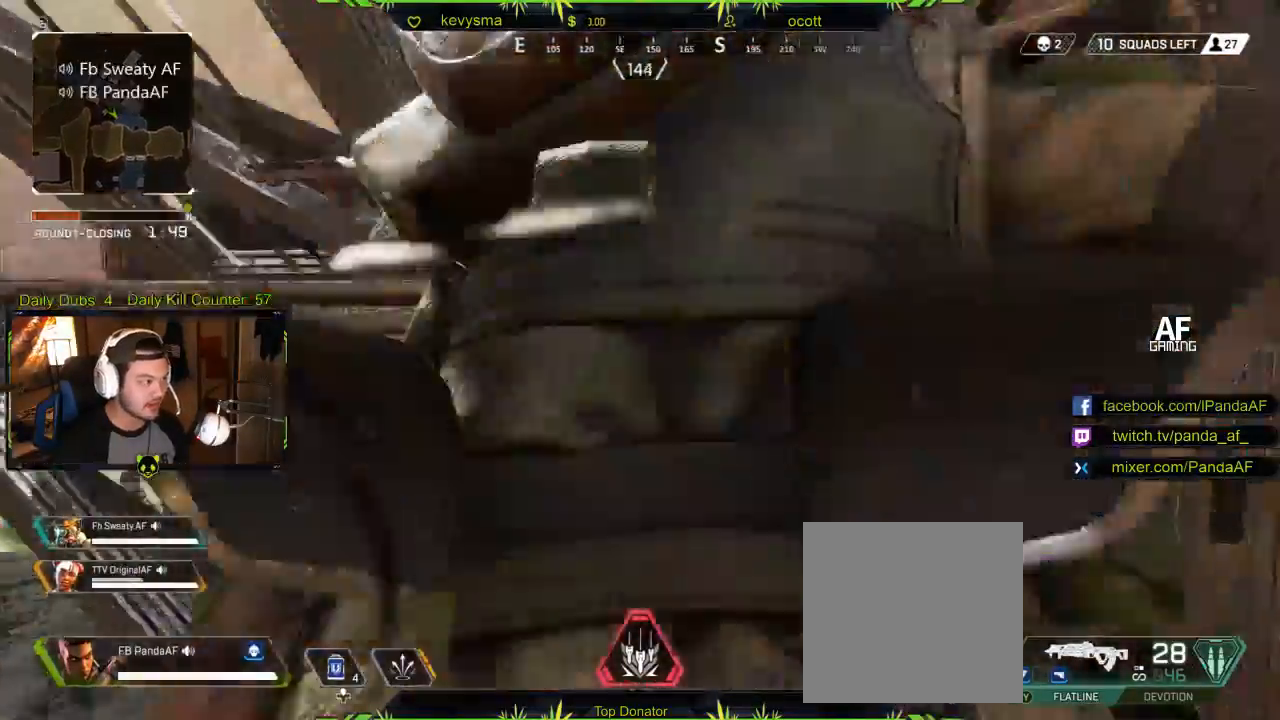
Gameplay with a controller (Xbox layout); each line is a JSON object with the inputs held at the frame after it. "events" lists button and stick changes between this image and that frame as [ms after this image, input, new state], when the widget could be followed in between.
{"buttons": [], "left_stick": "up-right", "right_stick": "left", "events": [[150, "right_stick", "down-left"], [250, "left_stick", "up-right"], [267, "right_stick", "center"], [367, "right_stick", "left"]]}
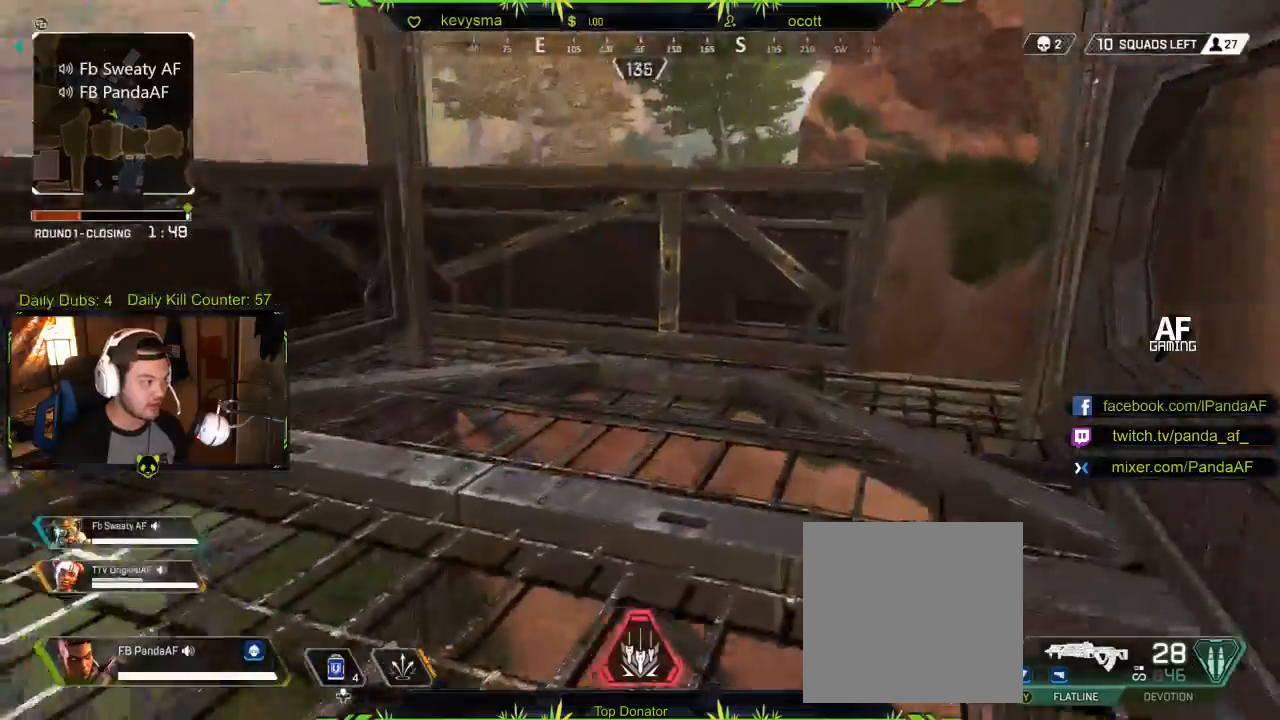
{"buttons": [], "left_stick": "up-right", "right_stick": "left", "events": [[17, "left_stick", "up"], [300, "right_stick", "center"], [333, "left_stick", "up-right"], [400, "right_stick", "left"]]}
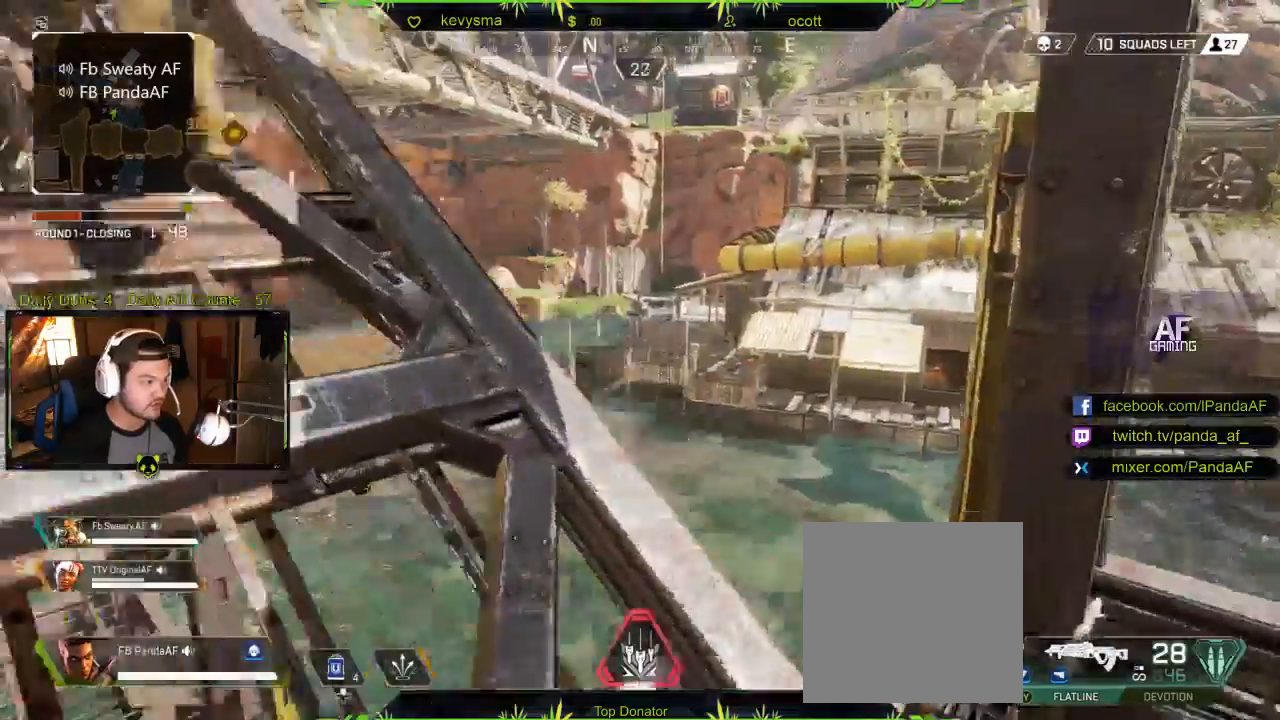
{"buttons": [], "left_stick": "up", "right_stick": "up", "events": [[50, "right_stick", "up-left"], [83, "left_stick", "up"], [267, "right_stick", "center"], [433, "right_stick", "up"]]}
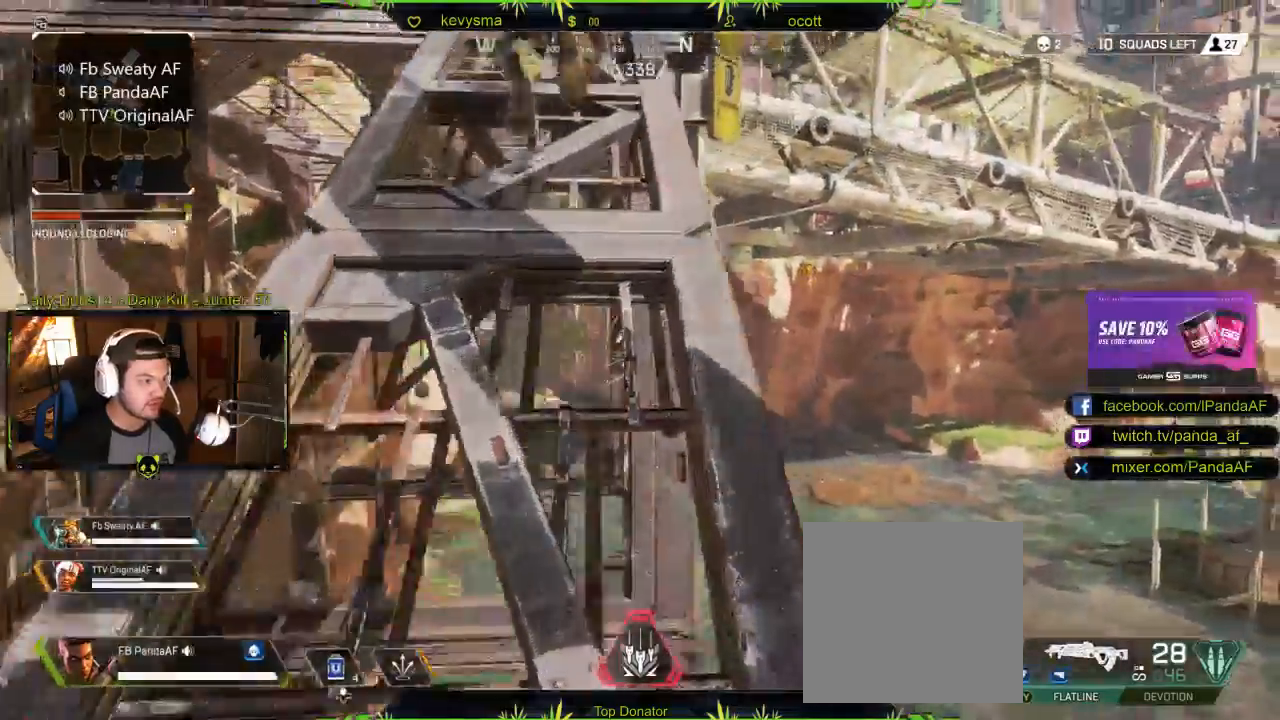
{"buttons": [], "left_stick": "up", "right_stick": "center", "events": [[100, "right_stick", "center"], [150, "L3", "down"], [333, "L3", "up"]]}
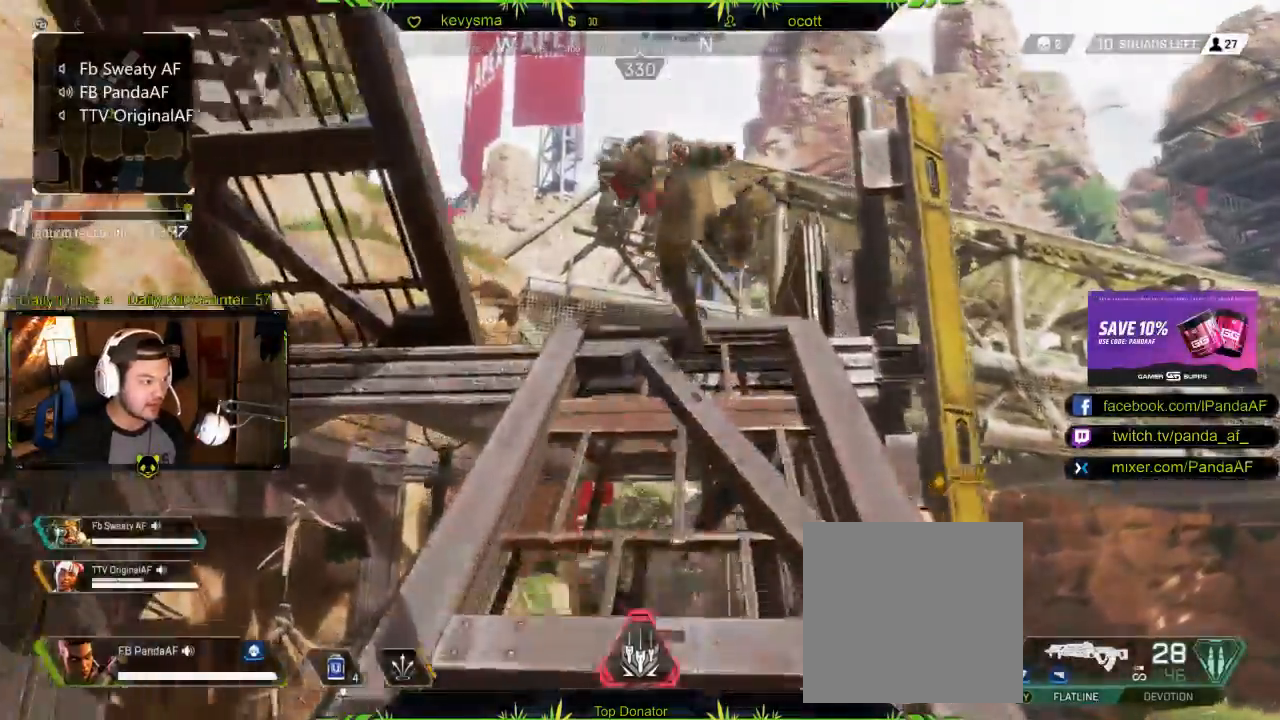
{"buttons": [], "left_stick": "up", "right_stick": "down-left", "events": [[50, "right_stick", "down"], [367, "right_stick", "down-left"]]}
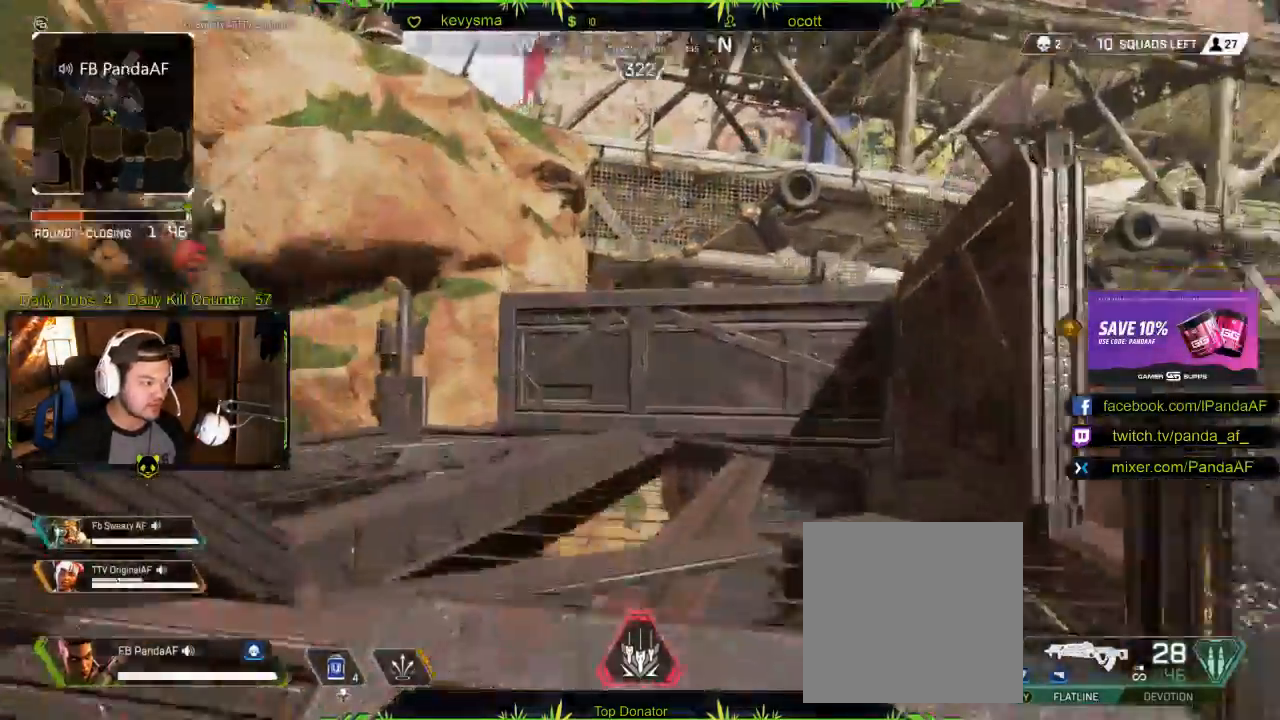
{"buttons": [], "left_stick": "up-right", "right_stick": "left", "events": [[33, "left_stick", "up-right"], [100, "right_stick", "left"], [267, "right_stick", "center"], [317, "right_stick", "left"]]}
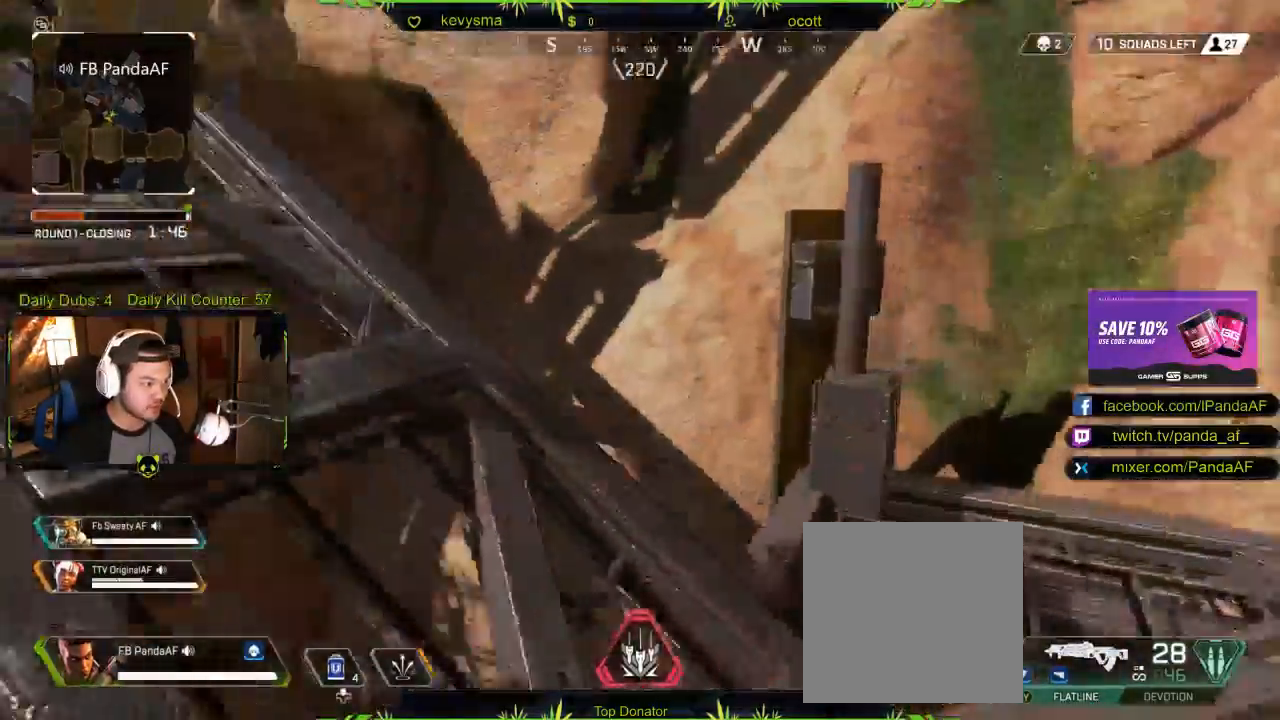
{"buttons": ["L3"], "left_stick": "up", "right_stick": "up", "events": [[150, "right_stick", "up"], [400, "left_stick", "up"], [450, "L3", "down"]]}
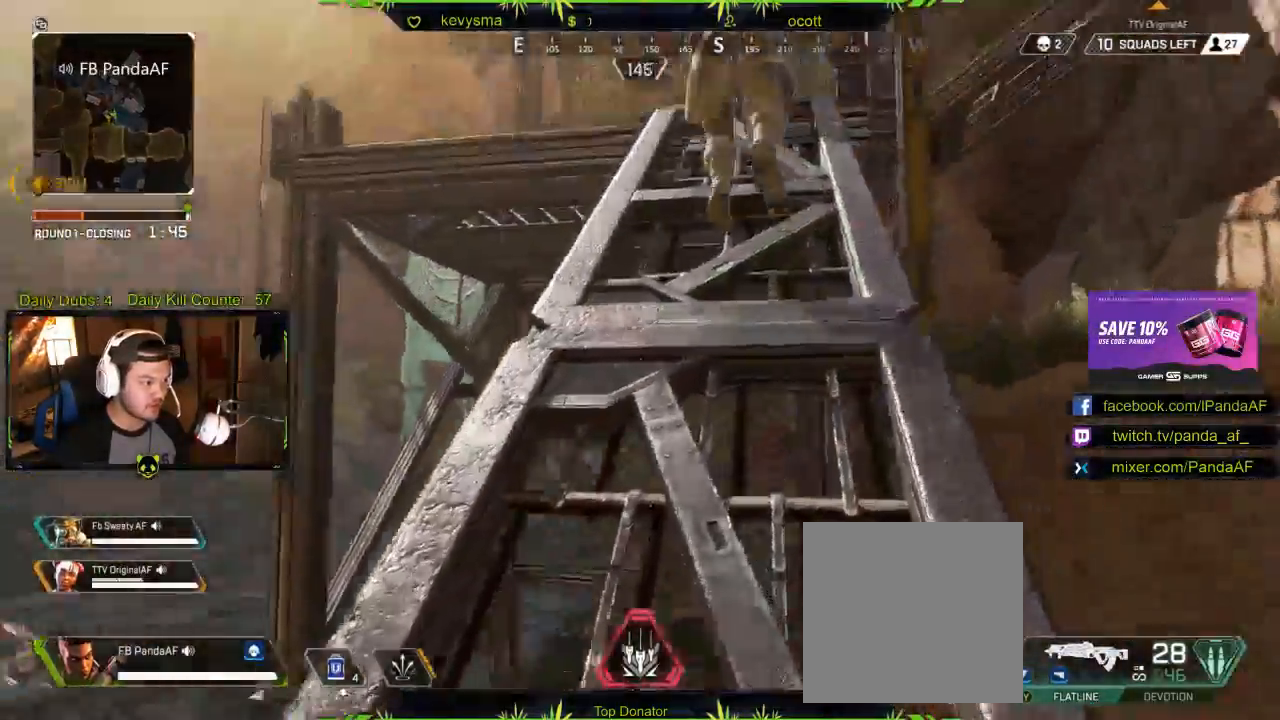
{"buttons": [], "left_stick": "up", "right_stick": "center", "events": [[33, "right_stick", "center"], [183, "L3", "up"], [300, "right_stick", "down-right"], [450, "right_stick", "center"]]}
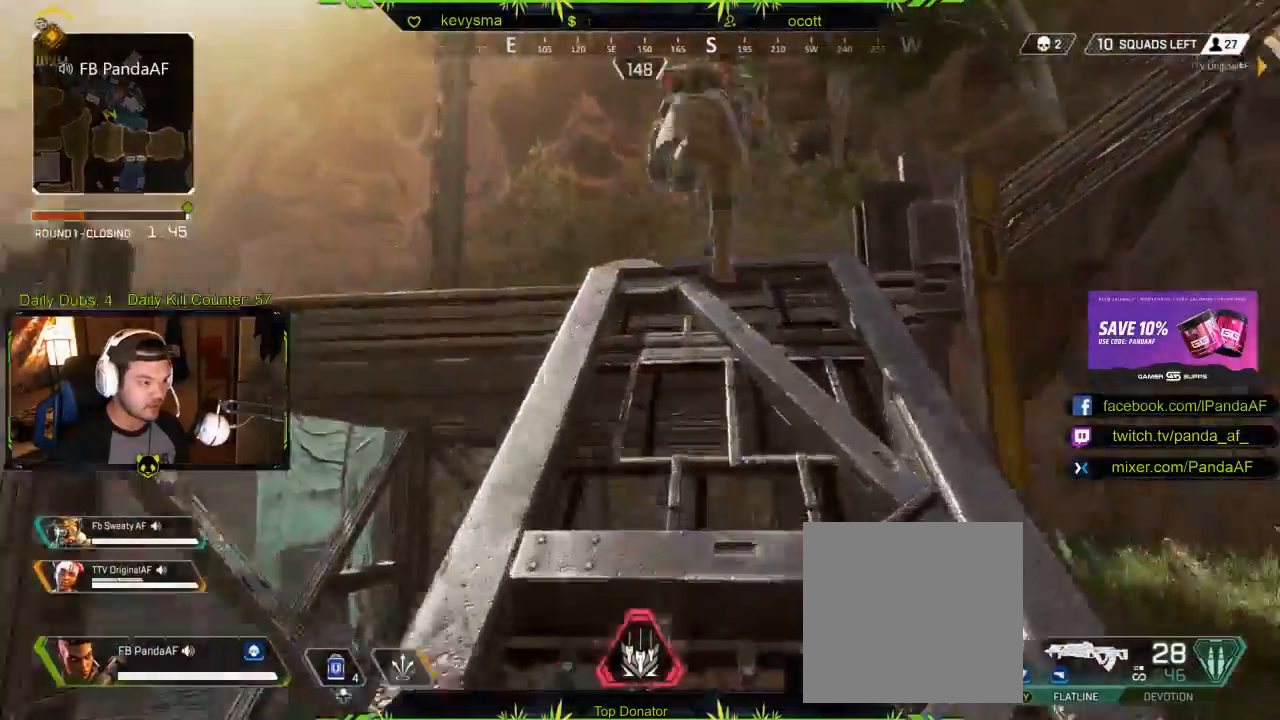
{"buttons": [], "left_stick": "up", "right_stick": "center", "events": [[133, "right_stick", "down"], [317, "right_stick", "center"]]}
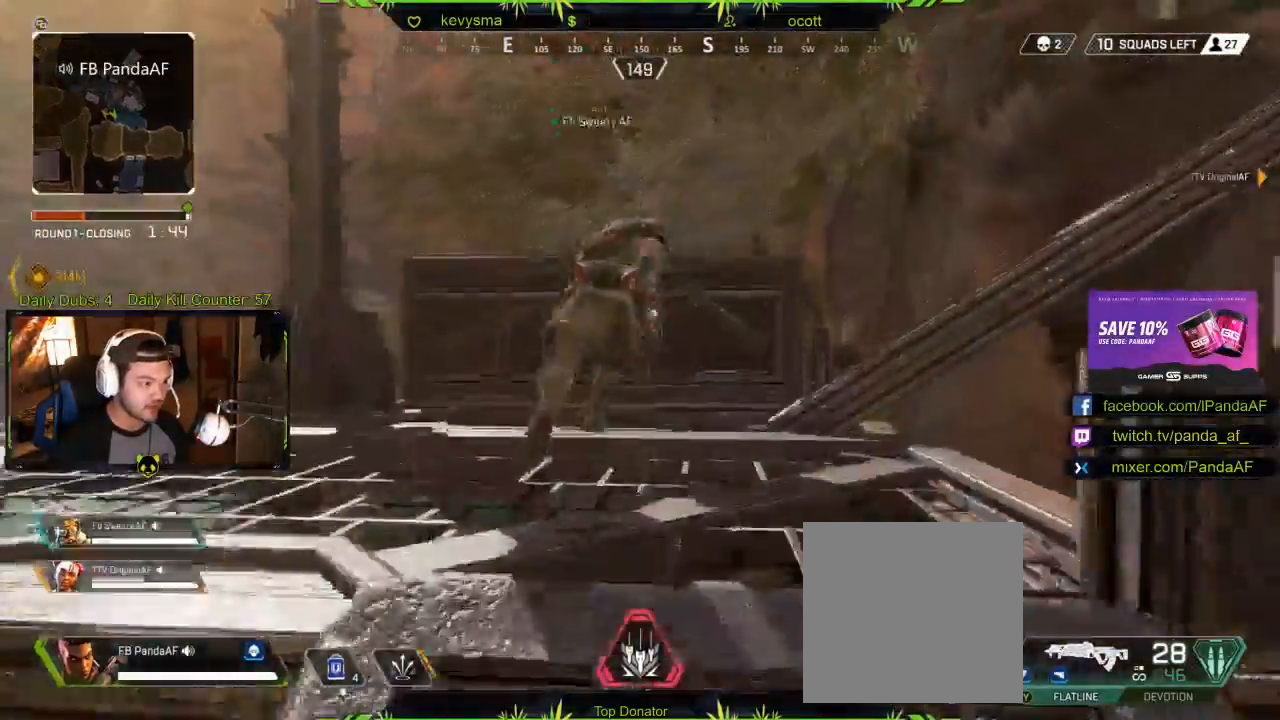
{"buttons": [], "left_stick": "up", "right_stick": "right", "events": [[33, "right_stick", "down"], [200, "right_stick", "center"], [350, "right_stick", "right"]]}
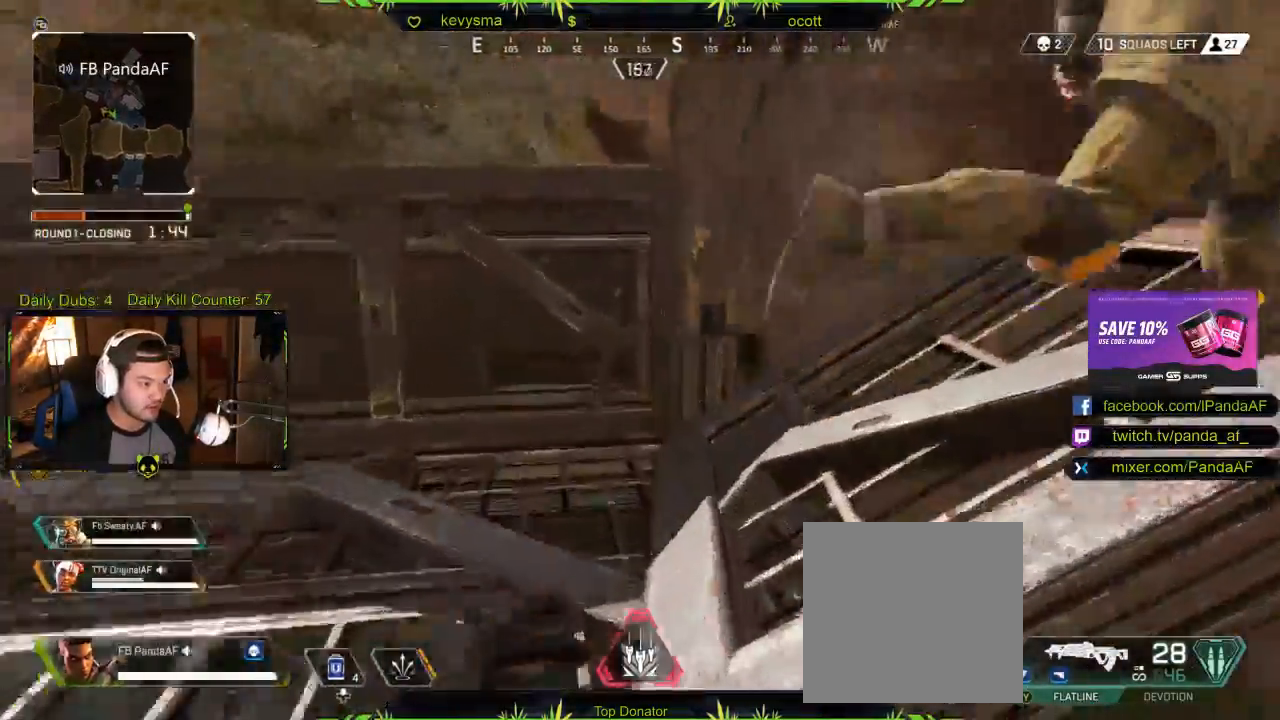
{"buttons": ["L3"], "left_stick": "up", "right_stick": "center", "events": [[50, "left_stick", "left"], [150, "right_stick", "up-right"], [217, "left_stick", "up-left"], [317, "left_stick", "up"], [467, "L3", "down"], [483, "right_stick", "center"]]}
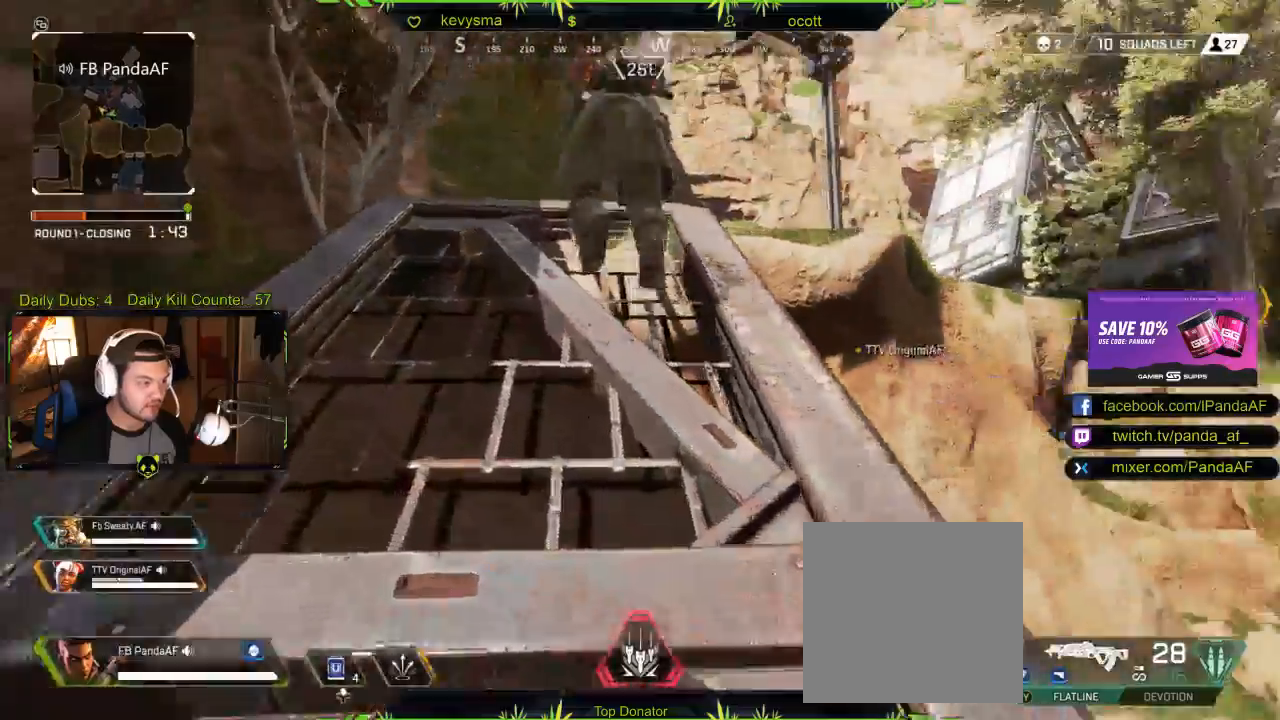
{"buttons": [], "left_stick": "up", "right_stick": "down", "events": [[133, "L3", "up"], [383, "right_stick", "down"]]}
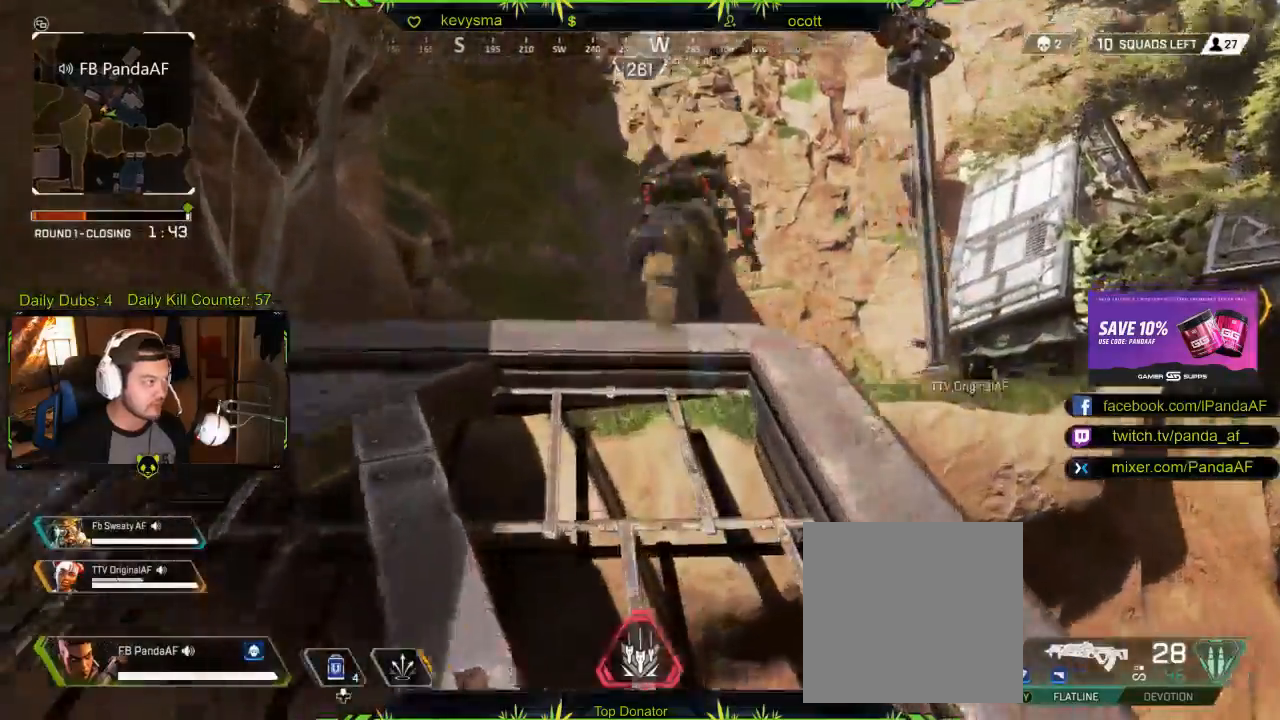
{"buttons": [], "left_stick": "up", "right_stick": "center", "events": [[50, "right_stick", "center"], [183, "Y", "down"], [300, "Y", "up"]]}
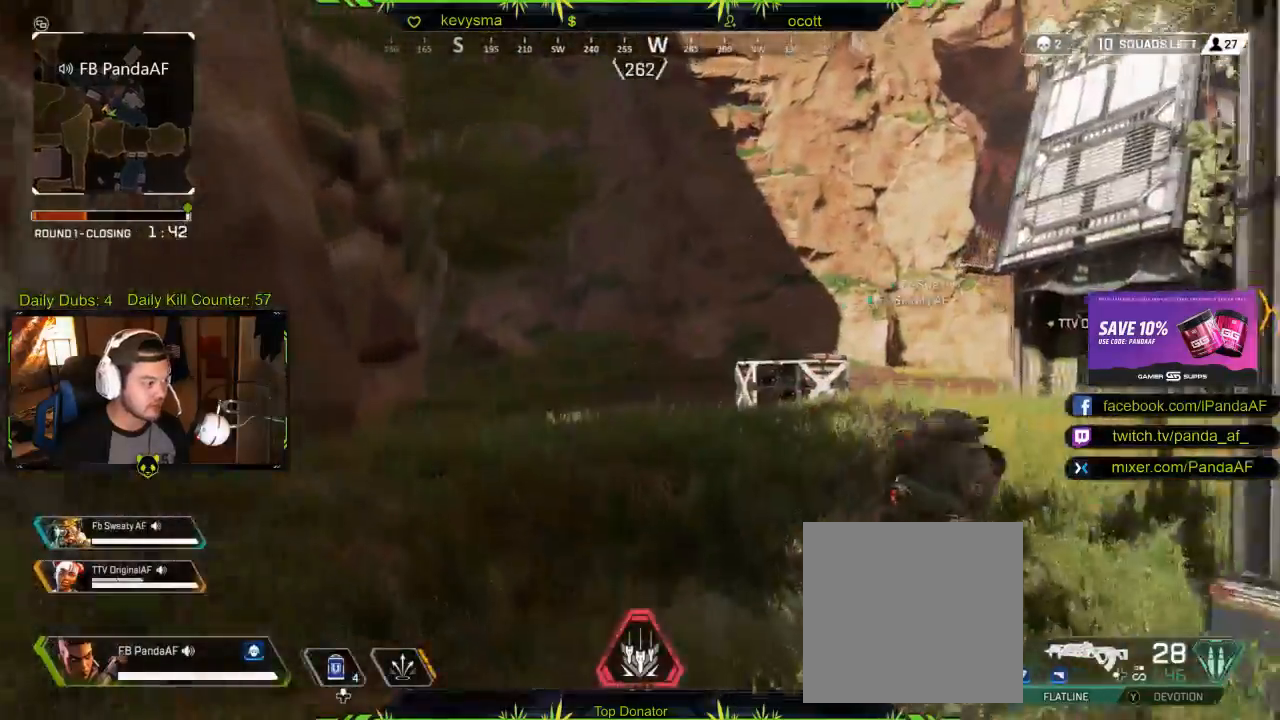
{"buttons": [], "left_stick": "up", "right_stick": "center", "events": [[67, "right_stick", "right"], [217, "right_stick", "center"]]}
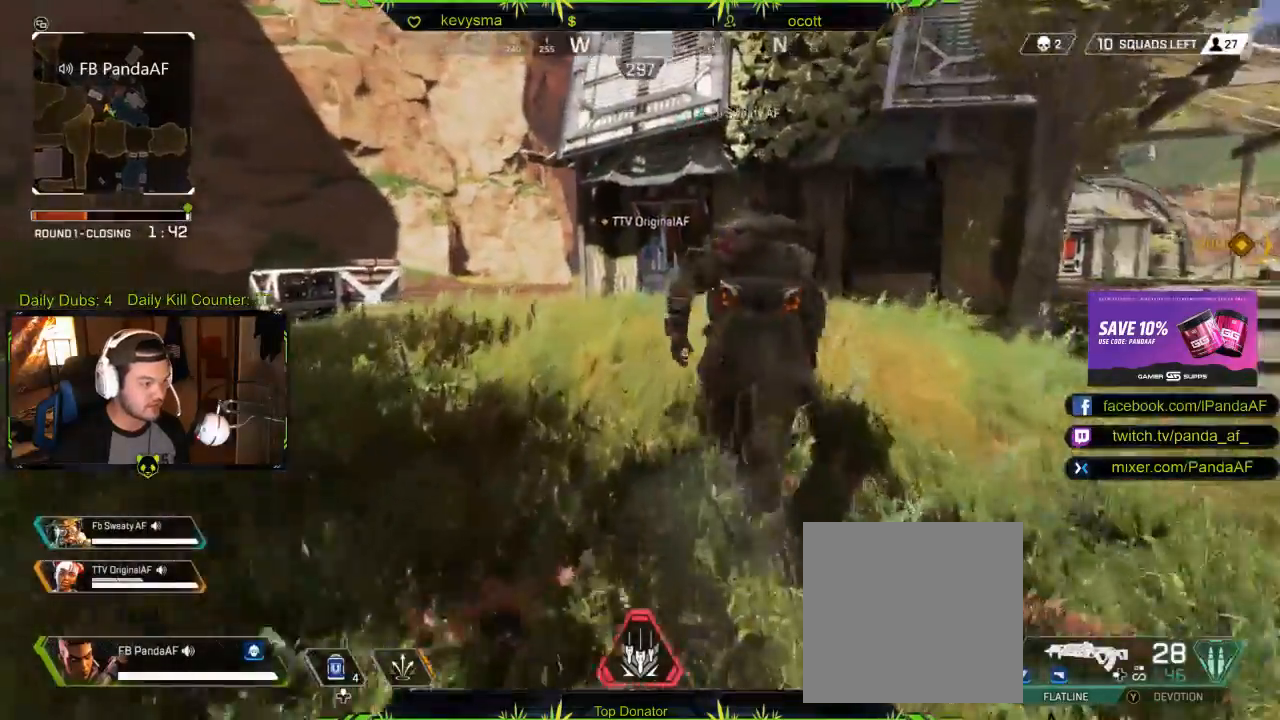
{"buttons": [], "left_stick": "up", "right_stick": "center", "events": [[50, "right_stick", "right"], [200, "right_stick", "center"]]}
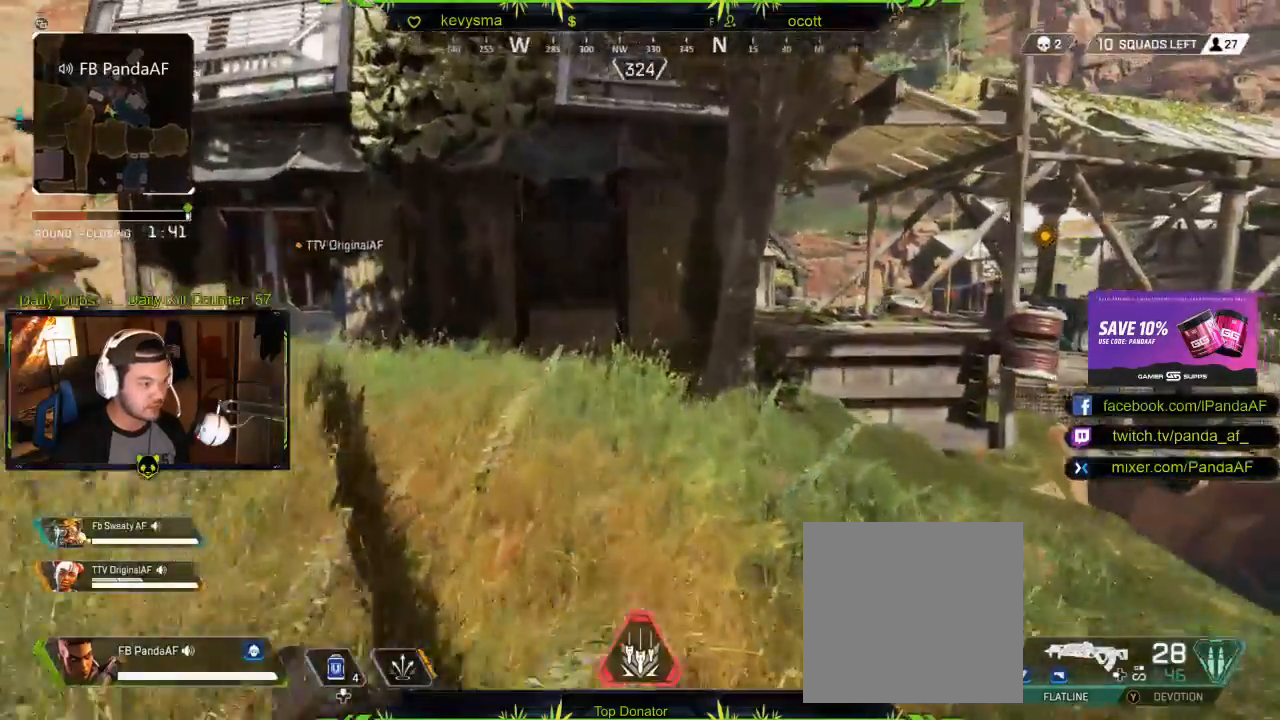
{"buttons": [], "left_stick": "up", "right_stick": "center", "events": [[67, "right_stick", "right"], [233, "right_stick", "center"]]}
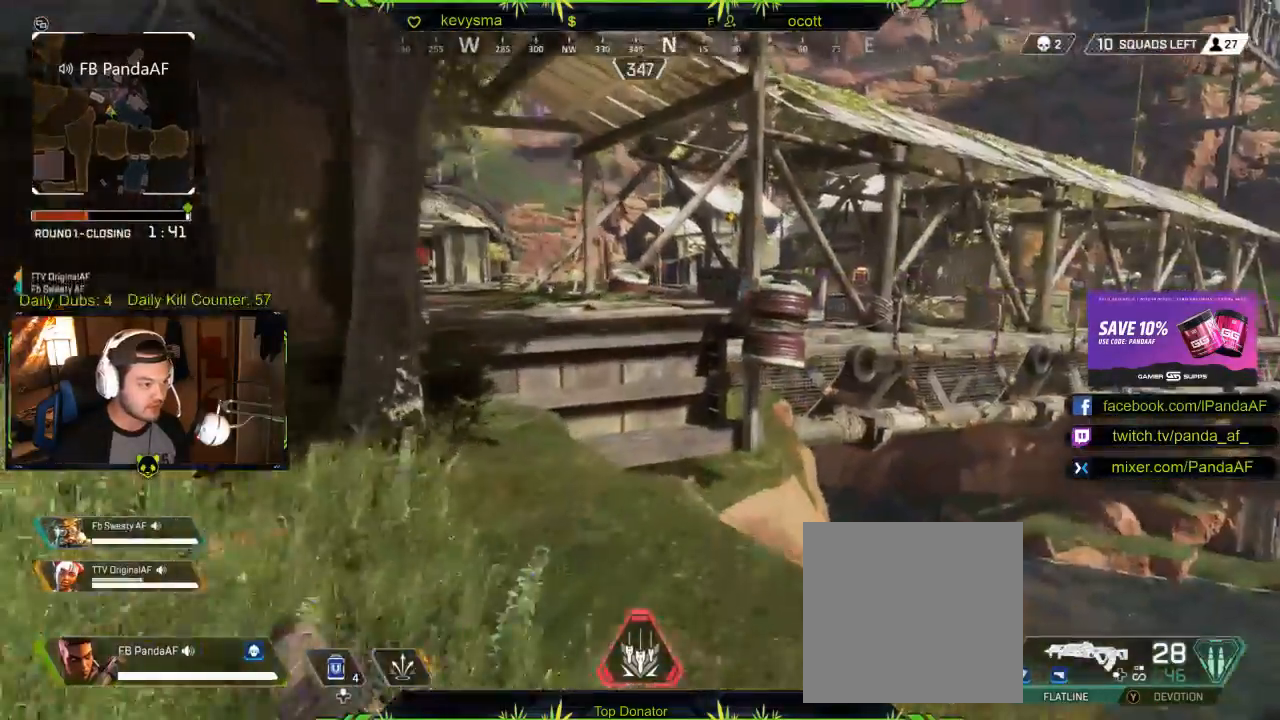
{"buttons": [], "left_stick": "up", "right_stick": "center", "events": []}
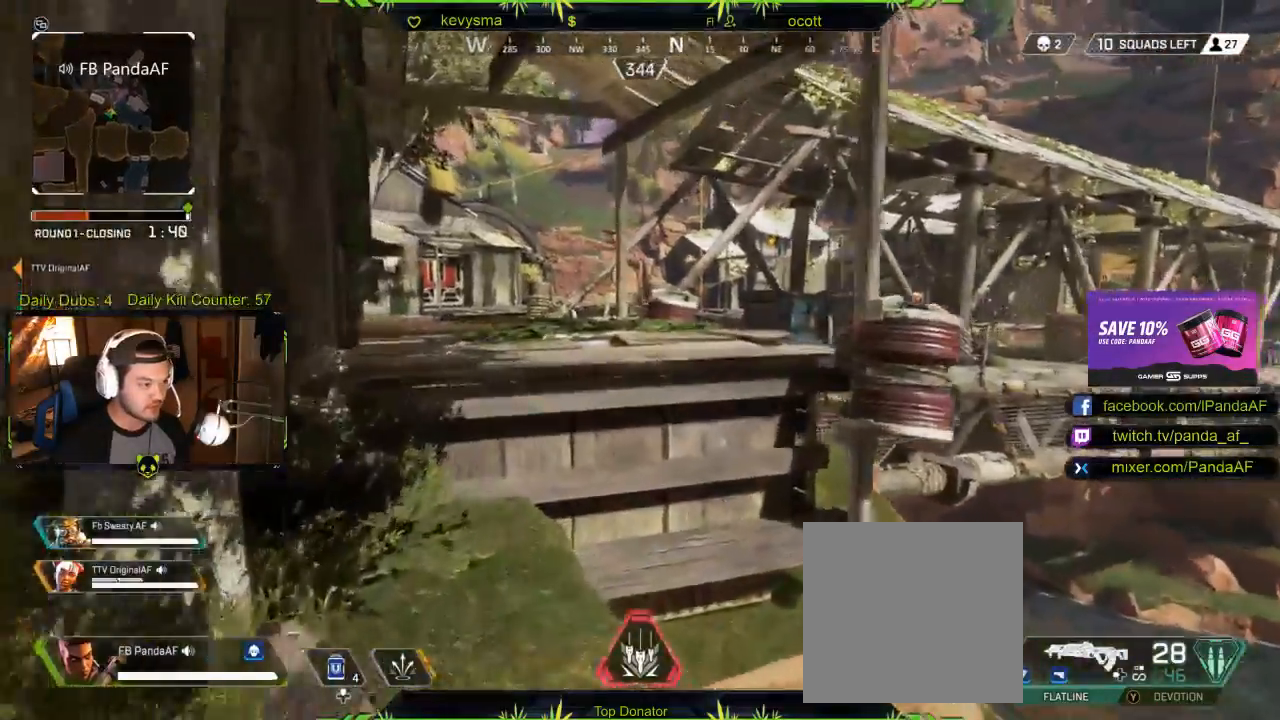
{"buttons": [], "left_stick": "up", "right_stick": "center"}
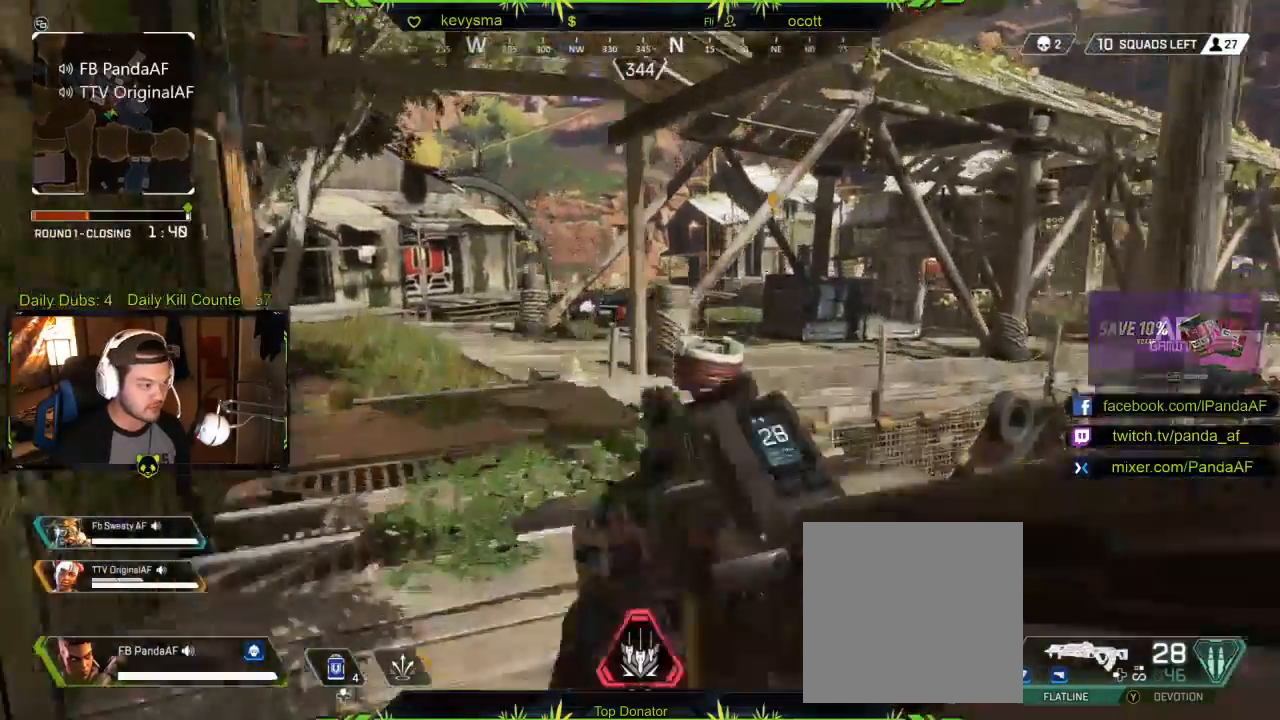
{"buttons": ["L3"], "left_stick": "up", "right_stick": "center", "events": [[150, "L3", "down"], [167, "right_stick", "left"], [317, "right_stick", "center"], [383, "L3", "up"], [450, "L3", "down"]]}
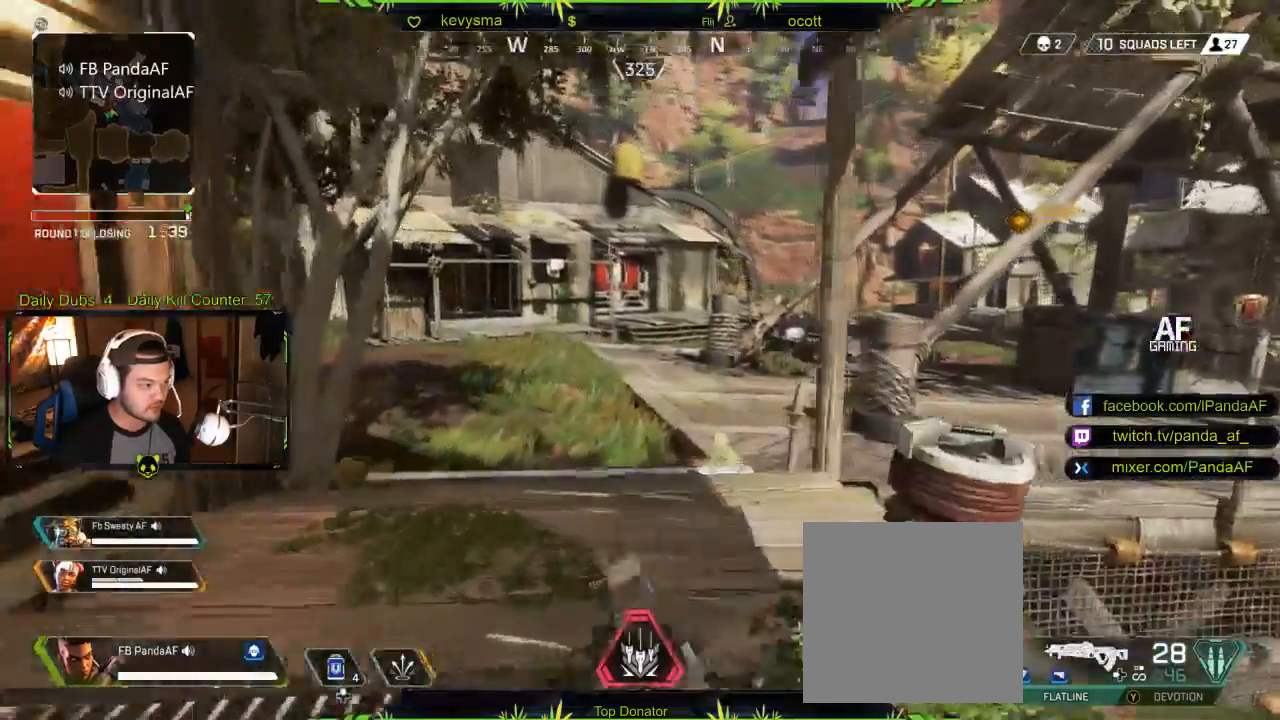
{"buttons": [], "left_stick": "up", "right_stick": "center", "events": [[200, "L3", "up"], [217, "right_stick", "left"], [350, "right_stick", "center"]]}
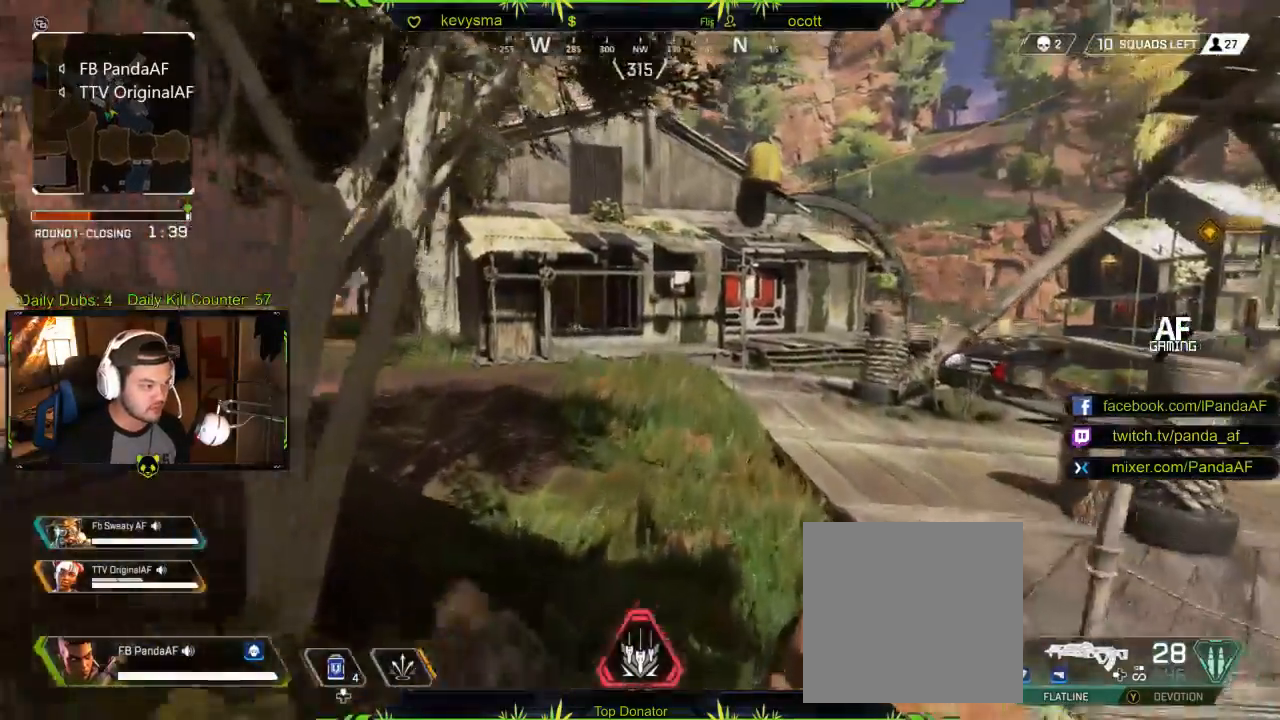
{"buttons": [], "left_stick": "up", "right_stick": "center", "events": []}
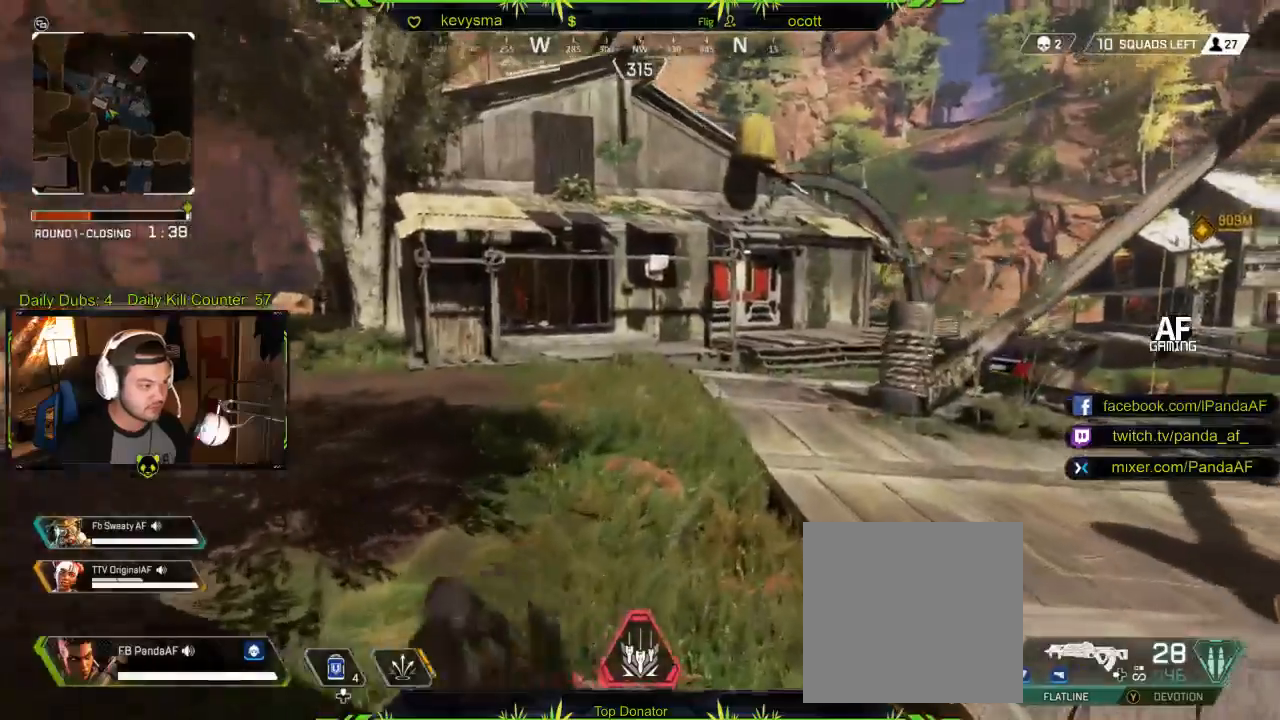
{"buttons": [], "left_stick": "up", "right_stick": "center", "events": []}
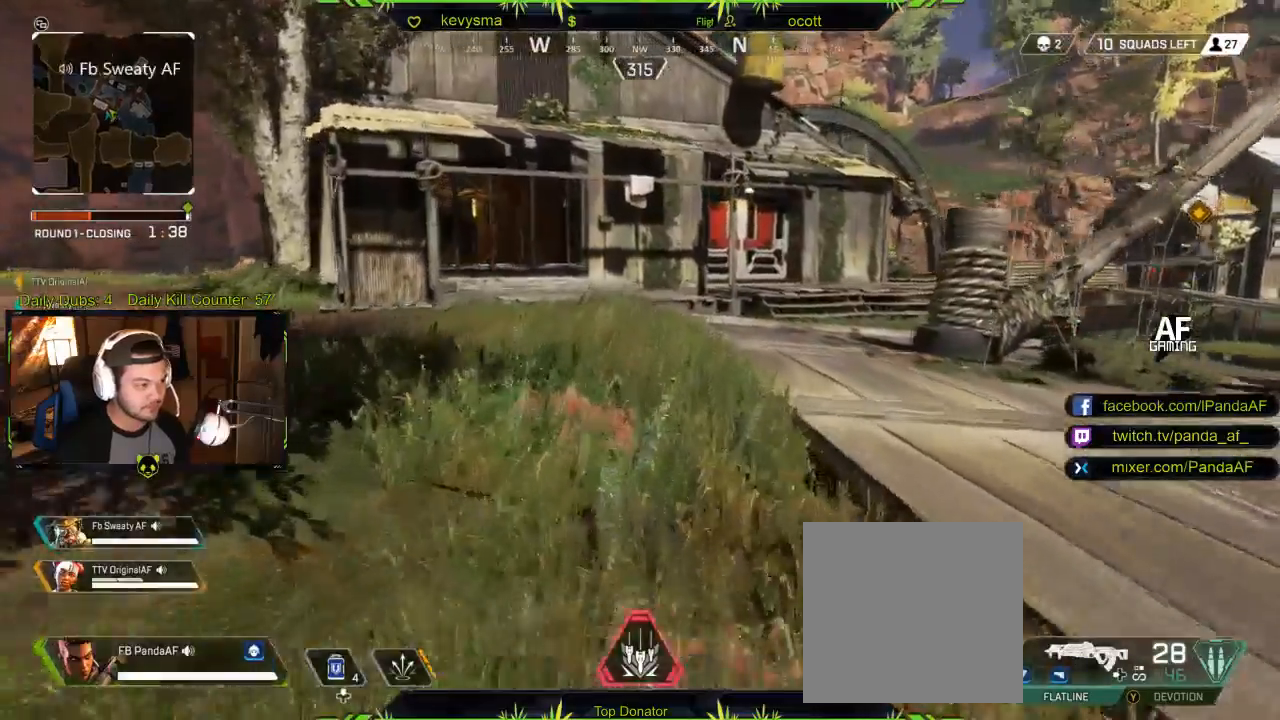
{"buttons": [], "left_stick": "up", "right_stick": "center", "events": [[167, "right_stick", "right"], [300, "right_stick", "center"]]}
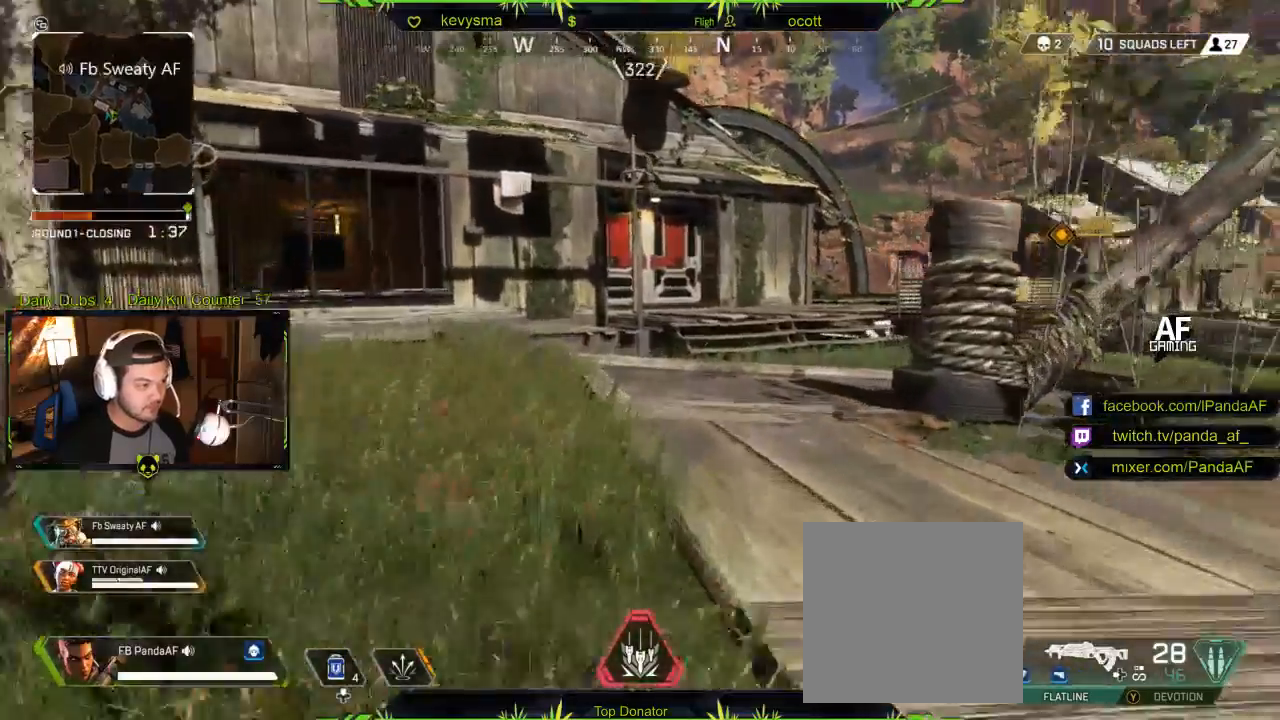
{"buttons": [], "left_stick": "up", "right_stick": "center", "events": []}
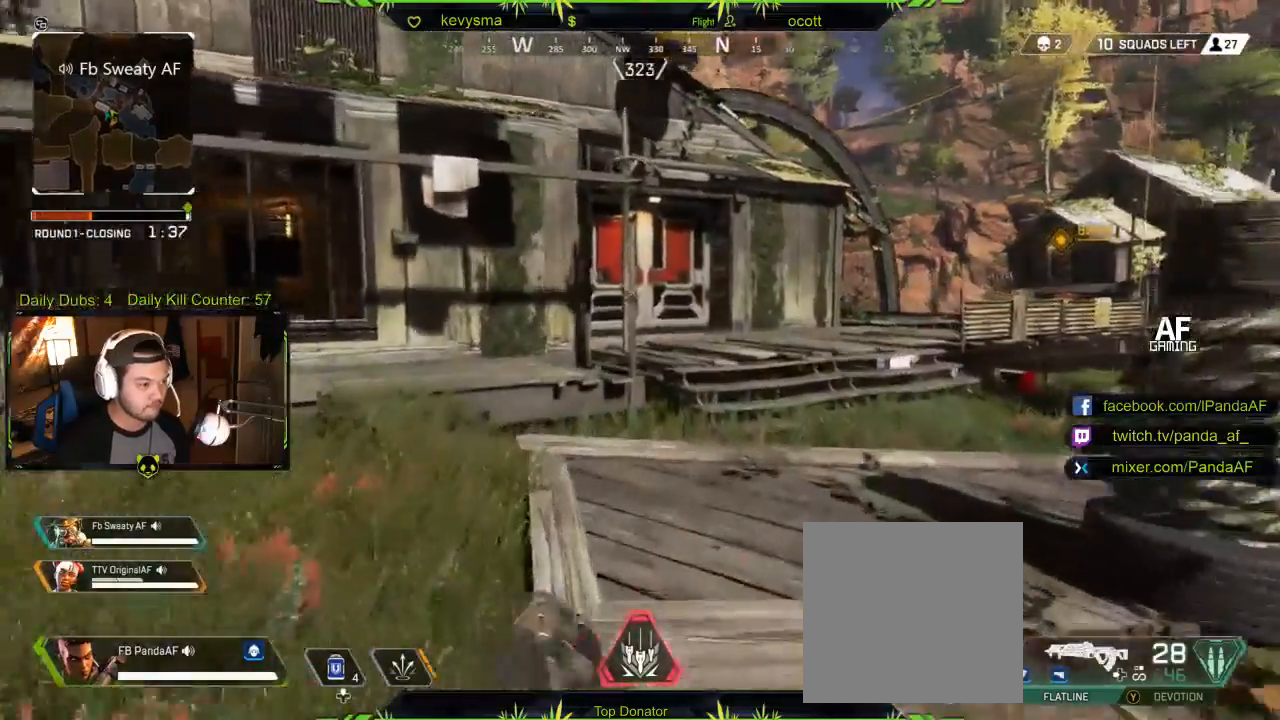
{"buttons": ["Y"], "left_stick": "up", "right_stick": "center", "events": [[100, "Y", "down"]]}
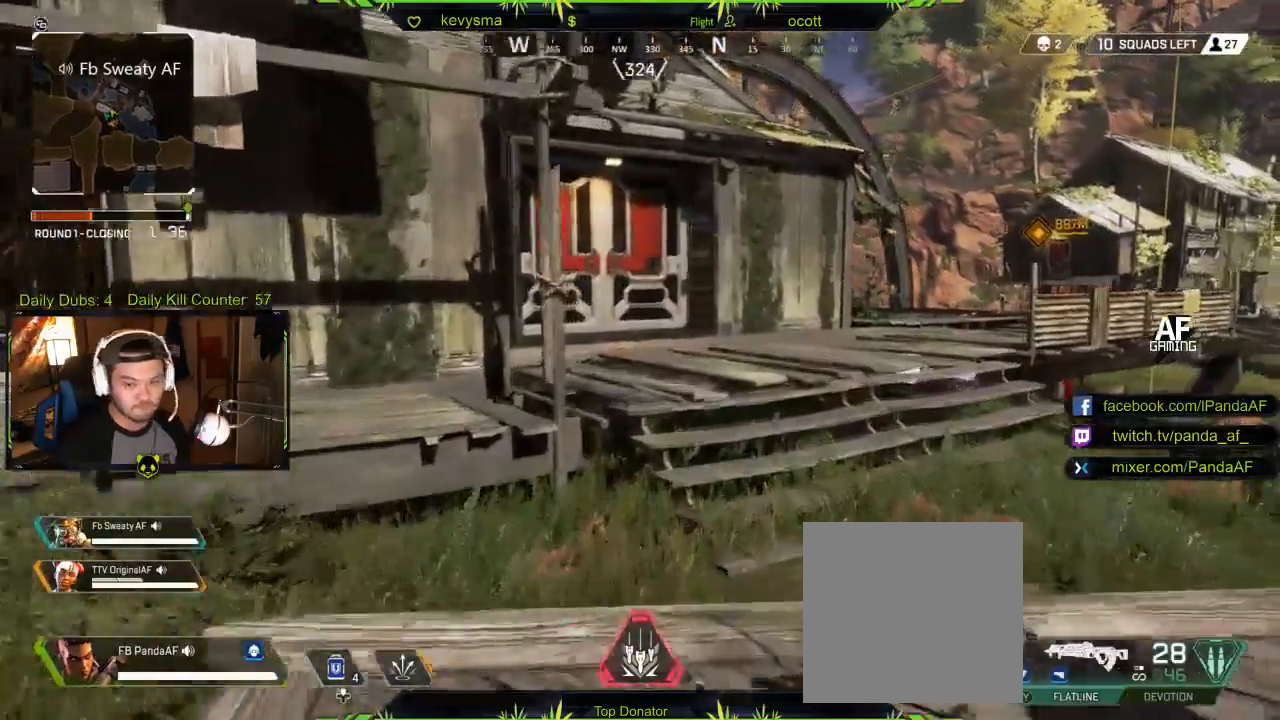
{"buttons": [], "left_stick": "up", "right_stick": "center", "events": [[283, "Y", "up"]]}
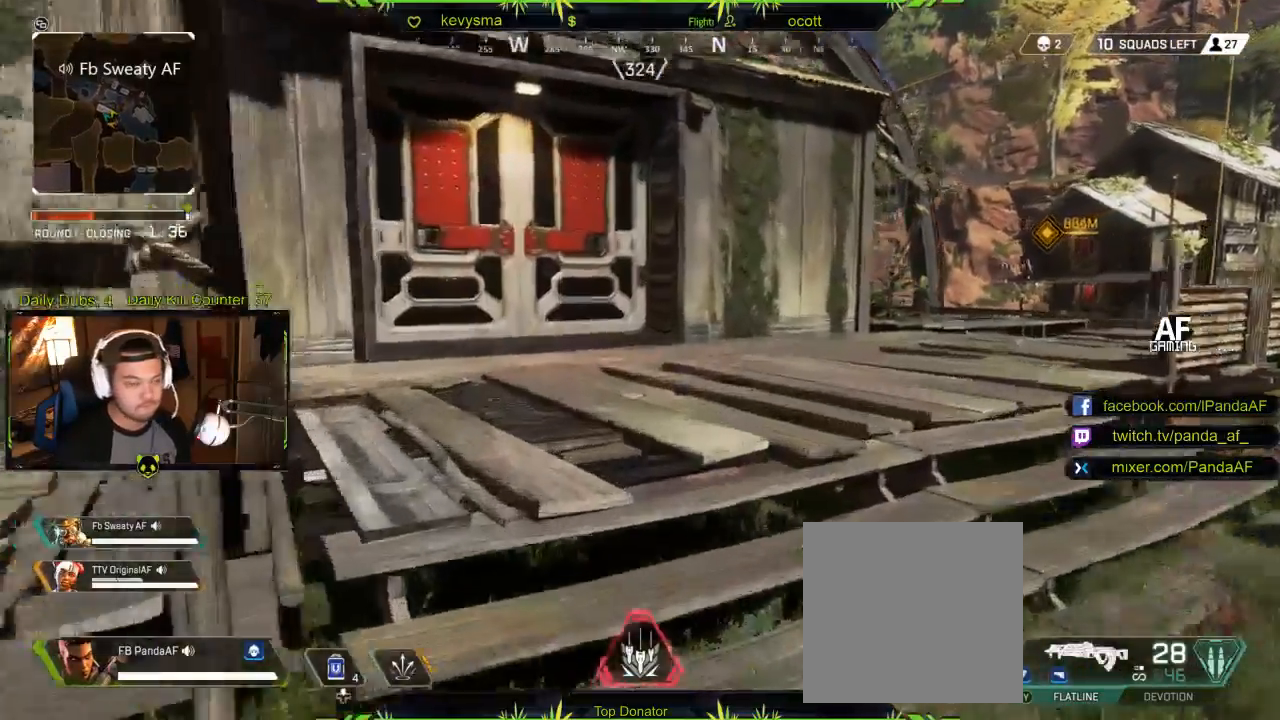
{"buttons": [], "left_stick": "up", "right_stick": "left", "events": [[117, "right_stick", "left"], [217, "right_stick", "center"], [433, "right_stick", "left"]]}
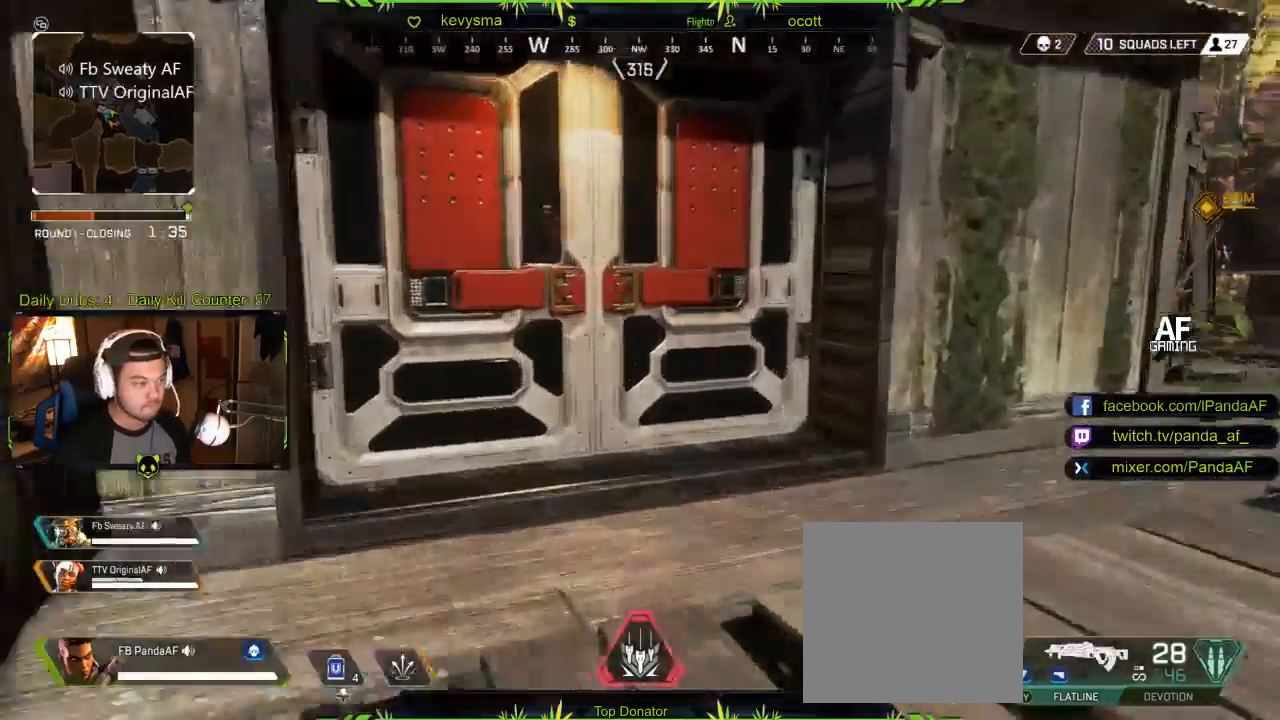
{"buttons": [], "left_stick": "up", "right_stick": "left"}
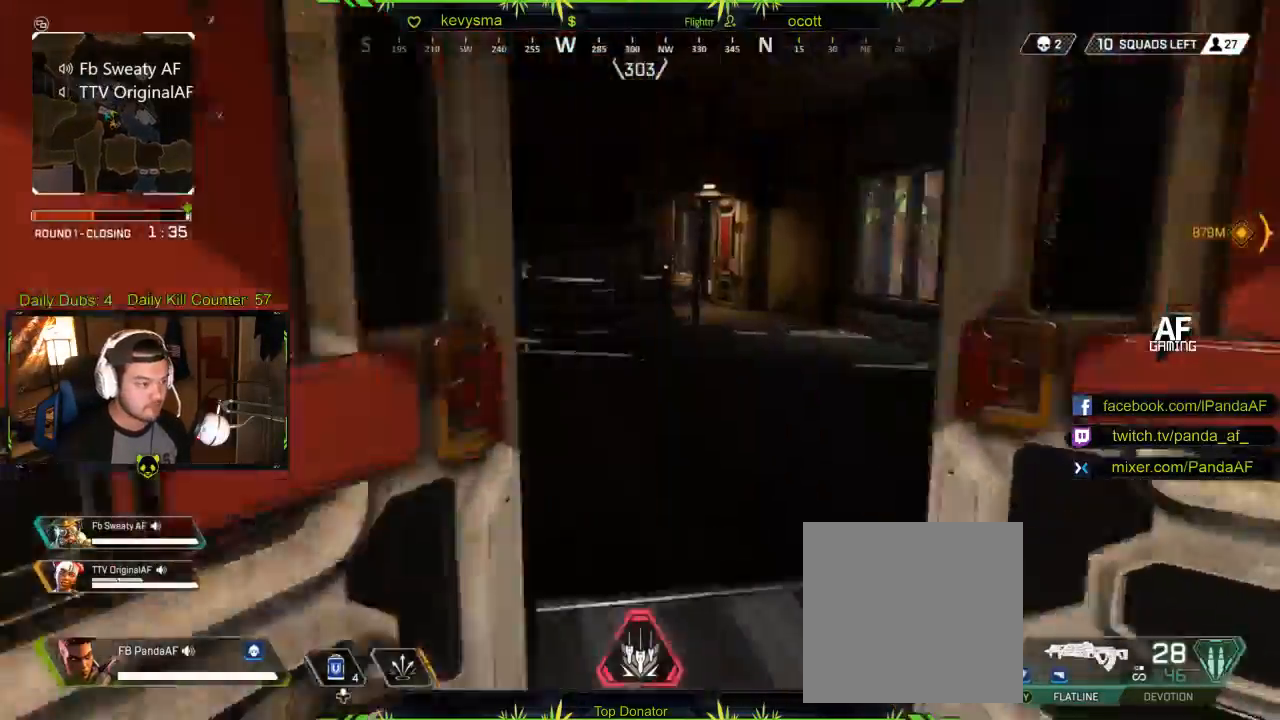
{"buttons": [], "left_stick": "up", "right_stick": "left", "events": [[17, "right_stick", "center"], [183, "right_stick", "left"]]}
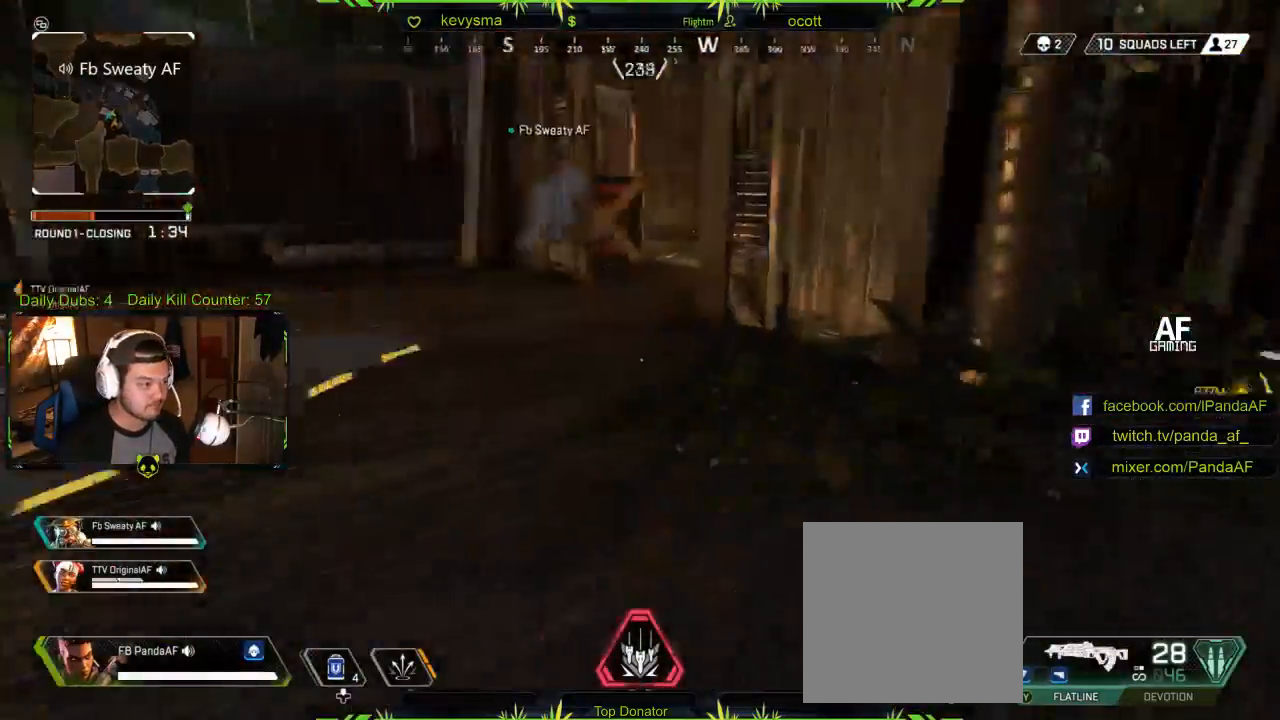
{"buttons": [], "left_stick": "up", "right_stick": "right", "events": [[17, "right_stick", "center"], [200, "right_stick", "left"], [500, "right_stick", "right"]]}